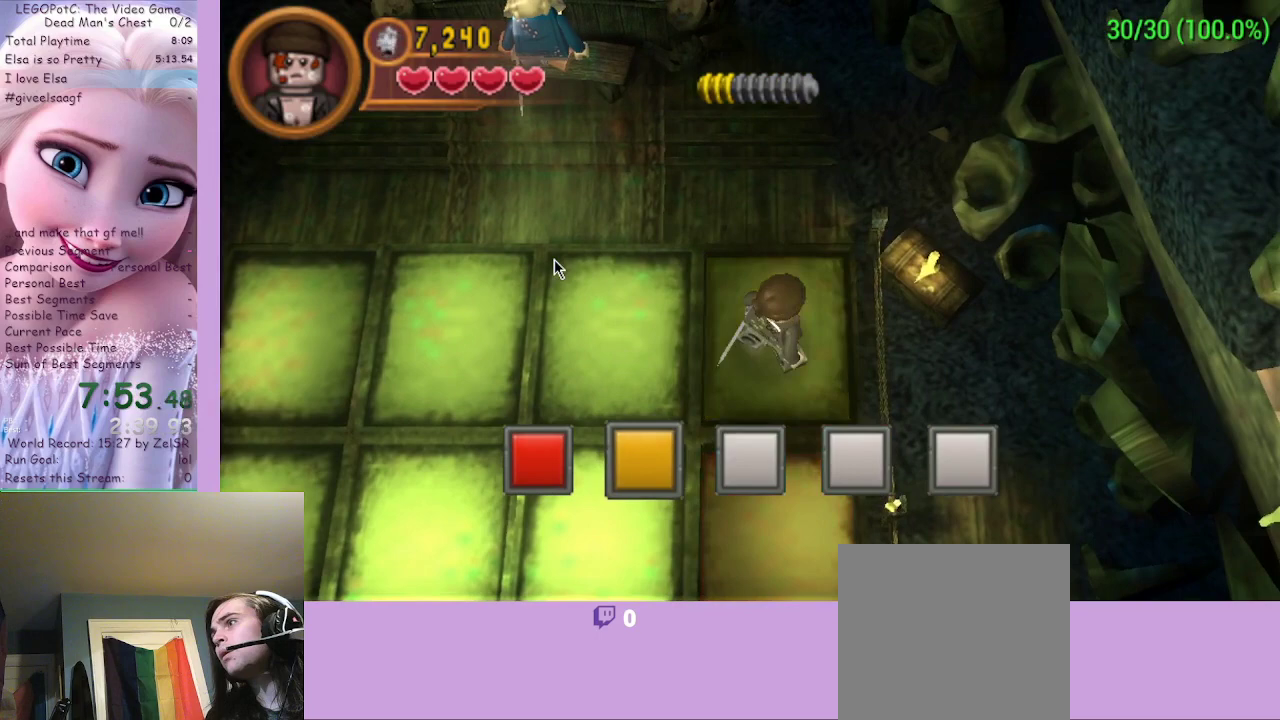
Gameplay with a controller (Xbox layout); each line is a JSON object with the inputs held at the frame after it. "events" lists button and stick changes between this image and that frame as [ms after this image, input, new state], when the widget could be followed in between.
{"buttons": [], "left_stick": "left", "right_stick": "down-left", "events": [[300, "right_stick", "down"], [367, "right_stick", "down-left"], [500, "left_stick", "left"]]}
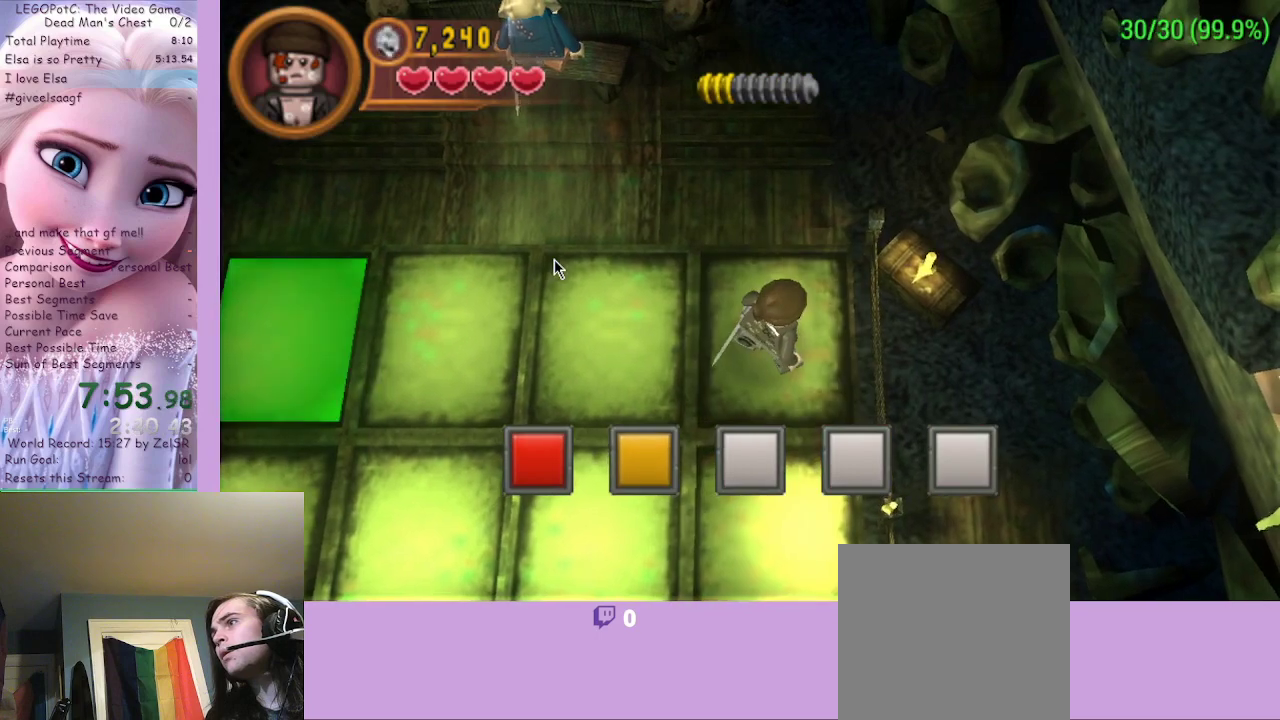
{"buttons": [], "left_stick": "left", "right_stick": "down-left", "events": []}
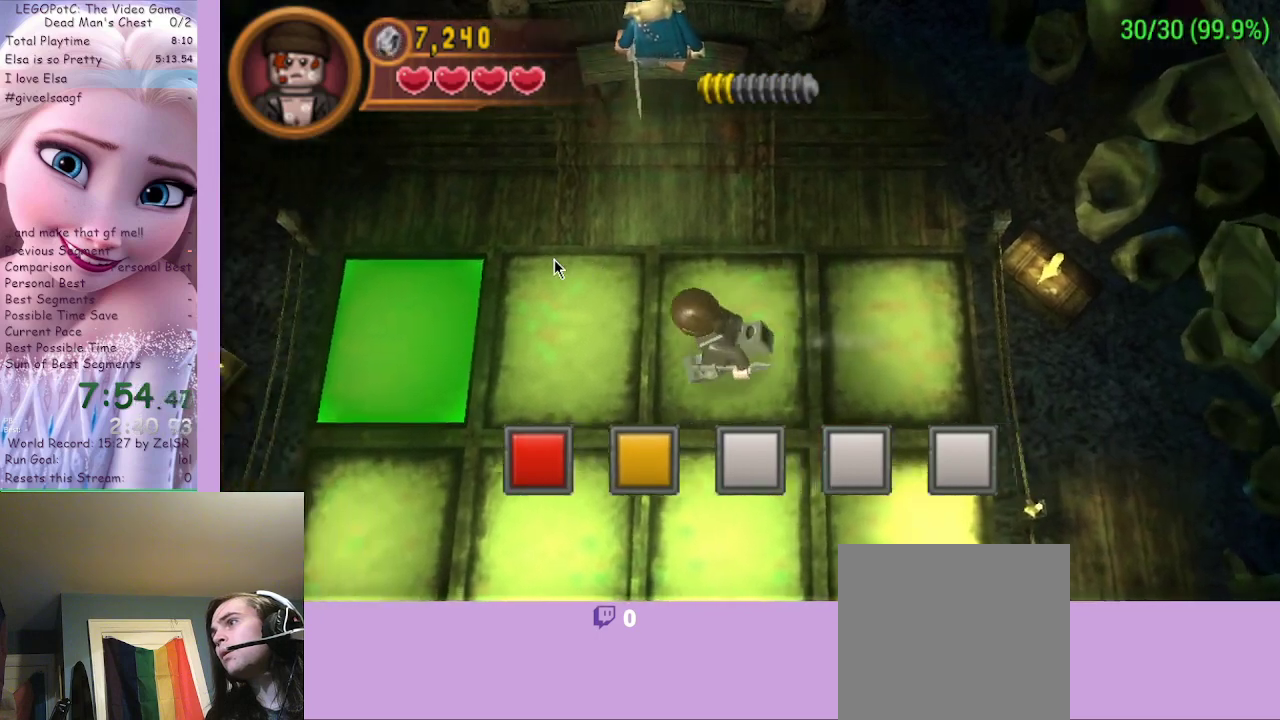
{"buttons": [], "left_stick": "left", "right_stick": "down-left", "events": []}
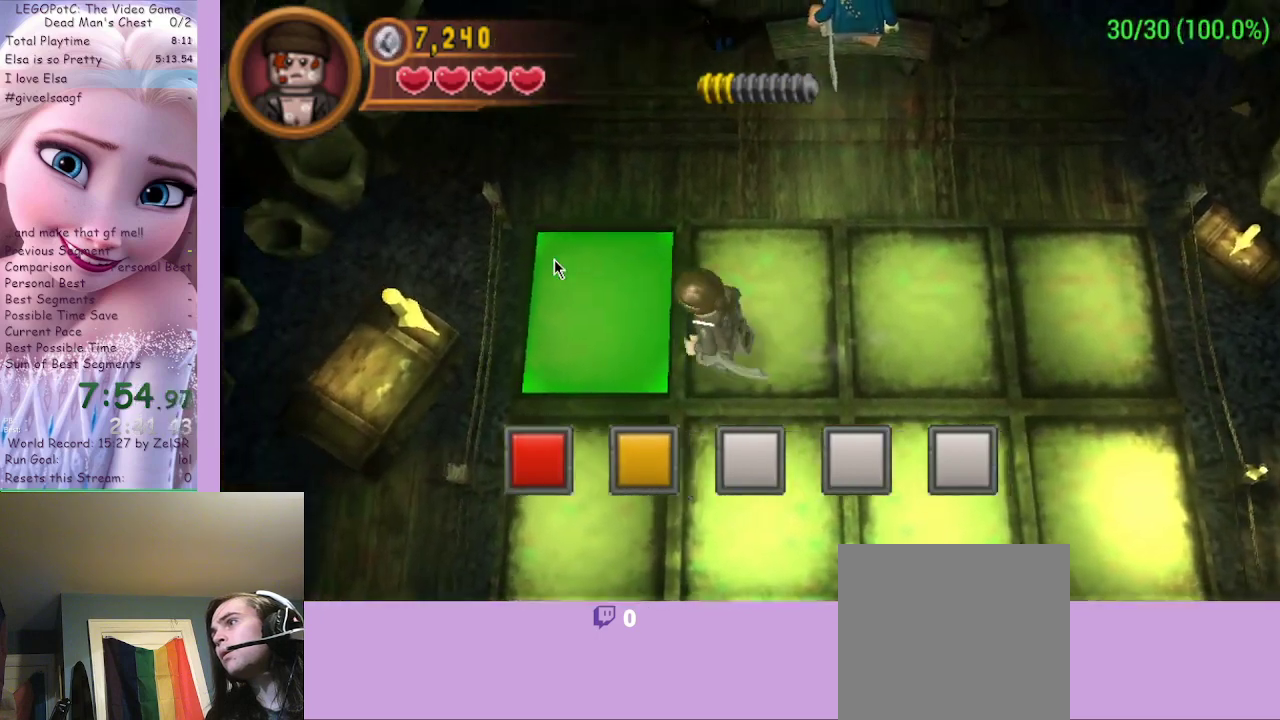
{"buttons": [], "left_stick": "center", "right_stick": "down", "events": [[100, "right_stick", "down"], [267, "left_stick", "center"]]}
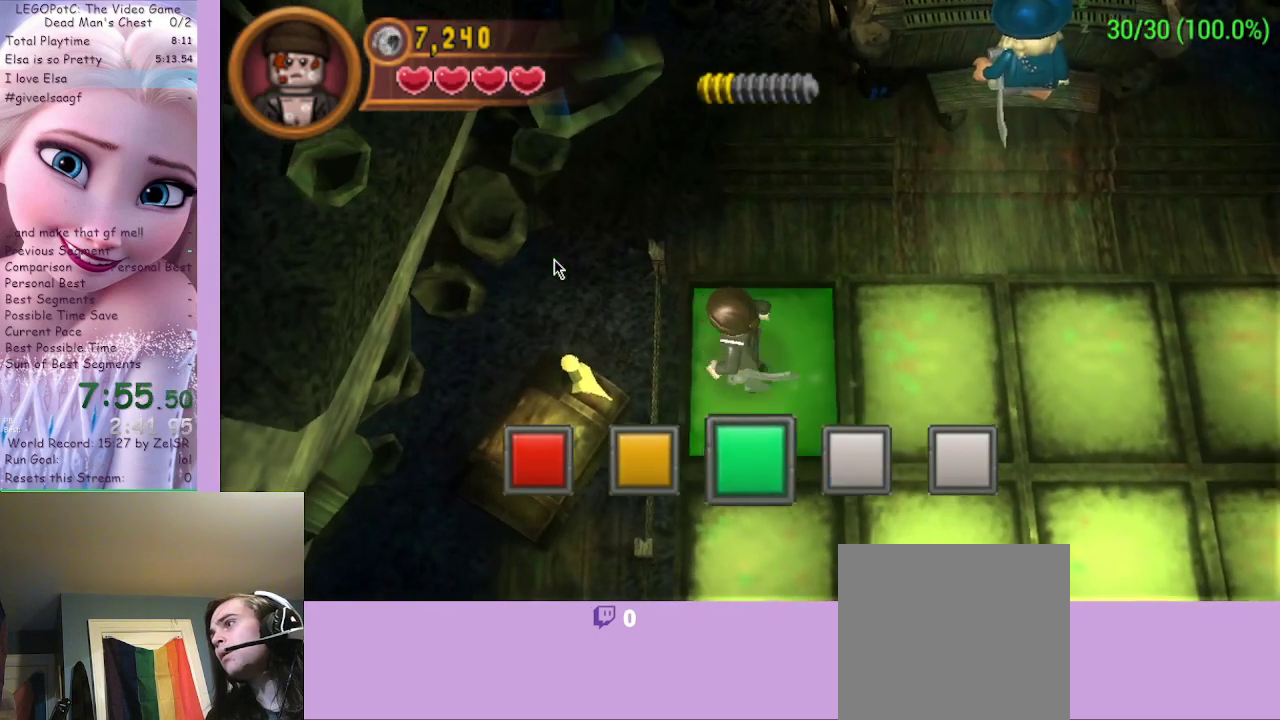
{"buttons": [], "left_stick": "center", "right_stick": "down", "events": []}
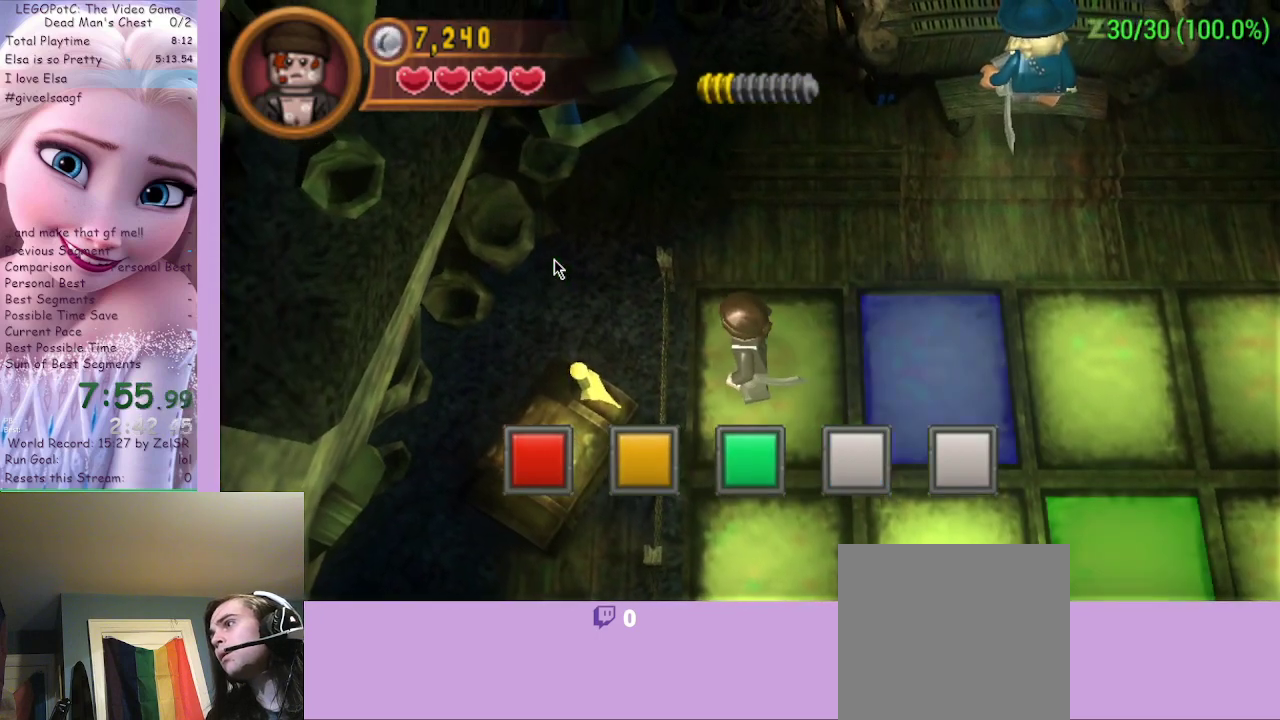
{"buttons": [], "left_stick": "right", "right_stick": "down", "events": [[467, "left_stick", "right"]]}
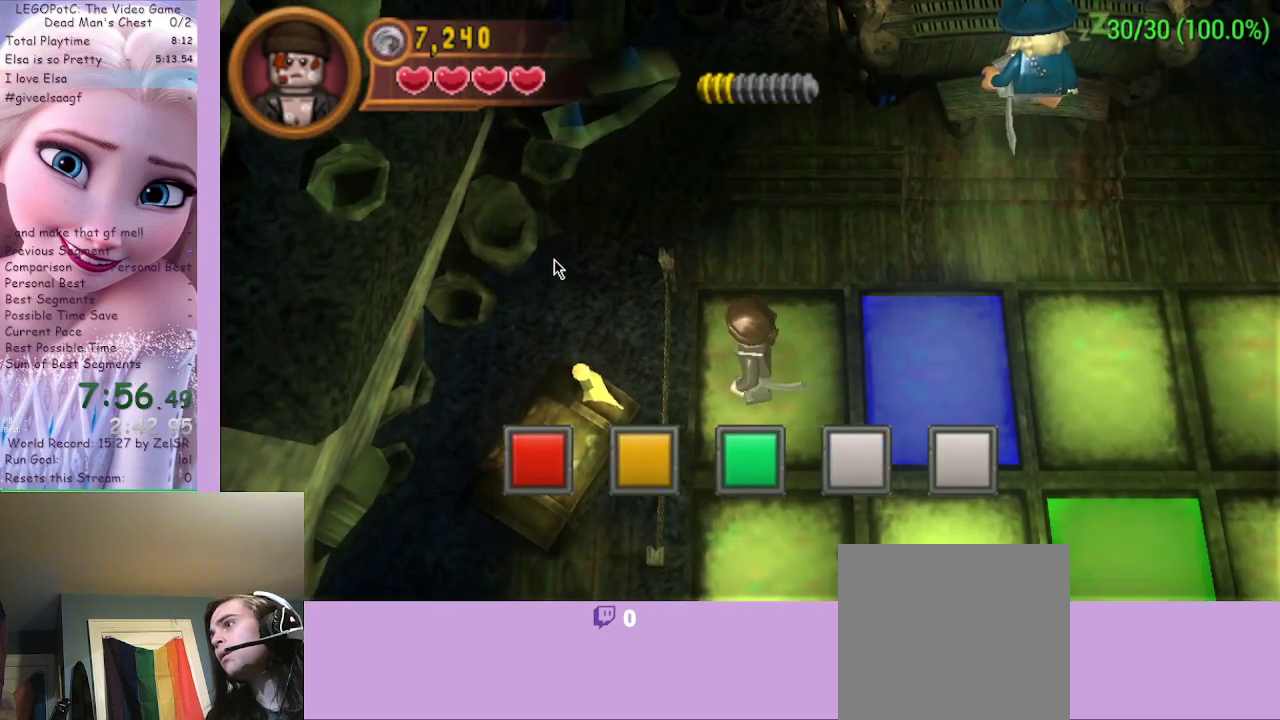
{"buttons": [], "left_stick": "center", "right_stick": "down", "events": [[400, "left_stick", "center"]]}
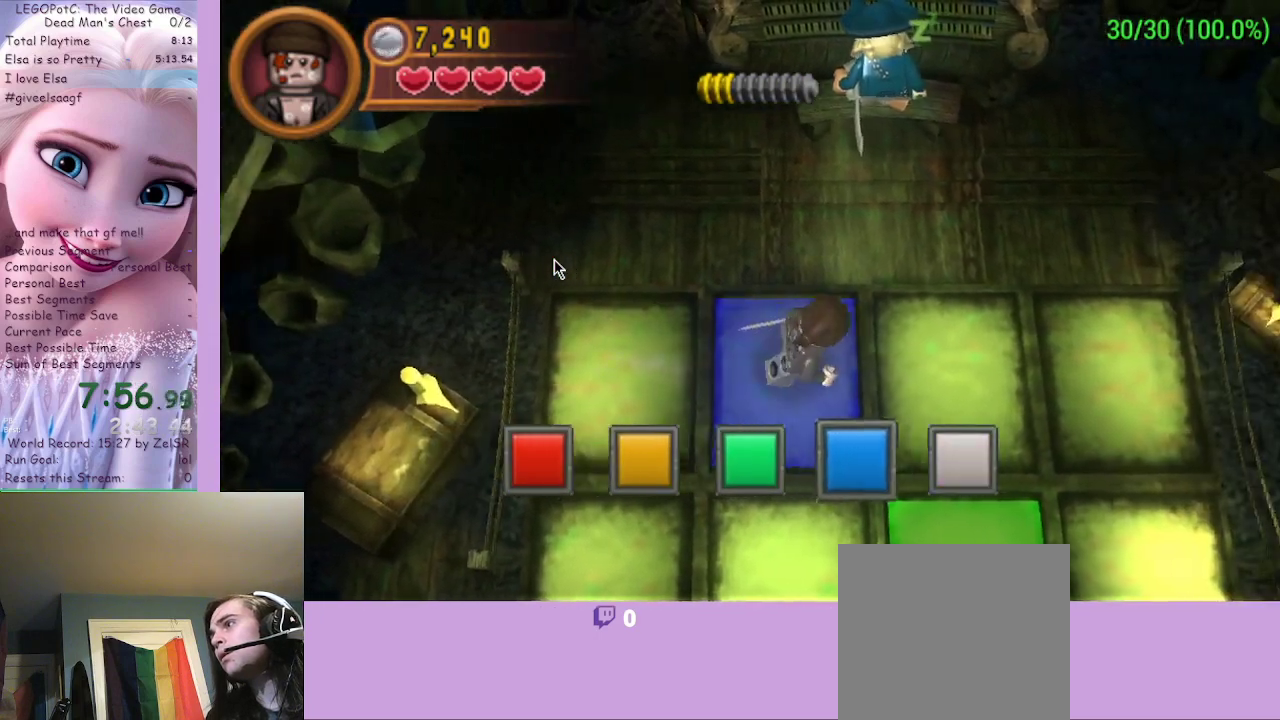
{"buttons": [], "left_stick": "center", "right_stick": "down", "events": []}
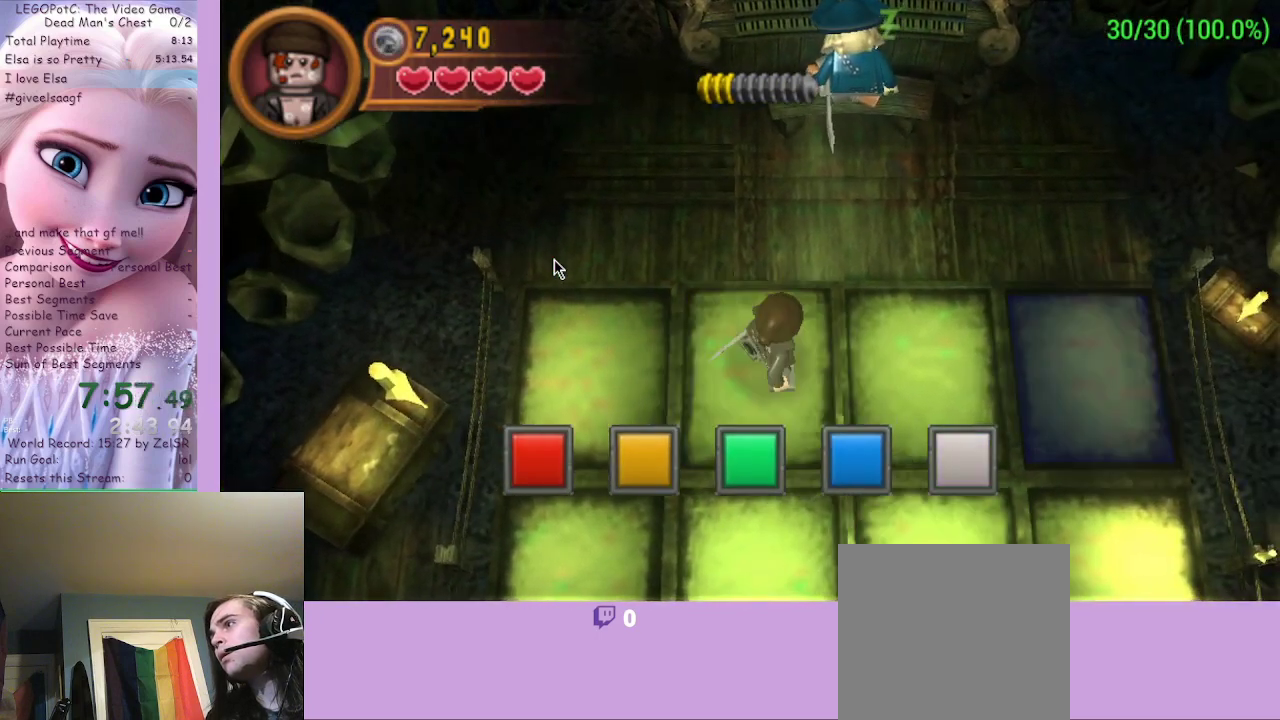
{"buttons": [], "left_stick": "center", "right_stick": "down", "events": []}
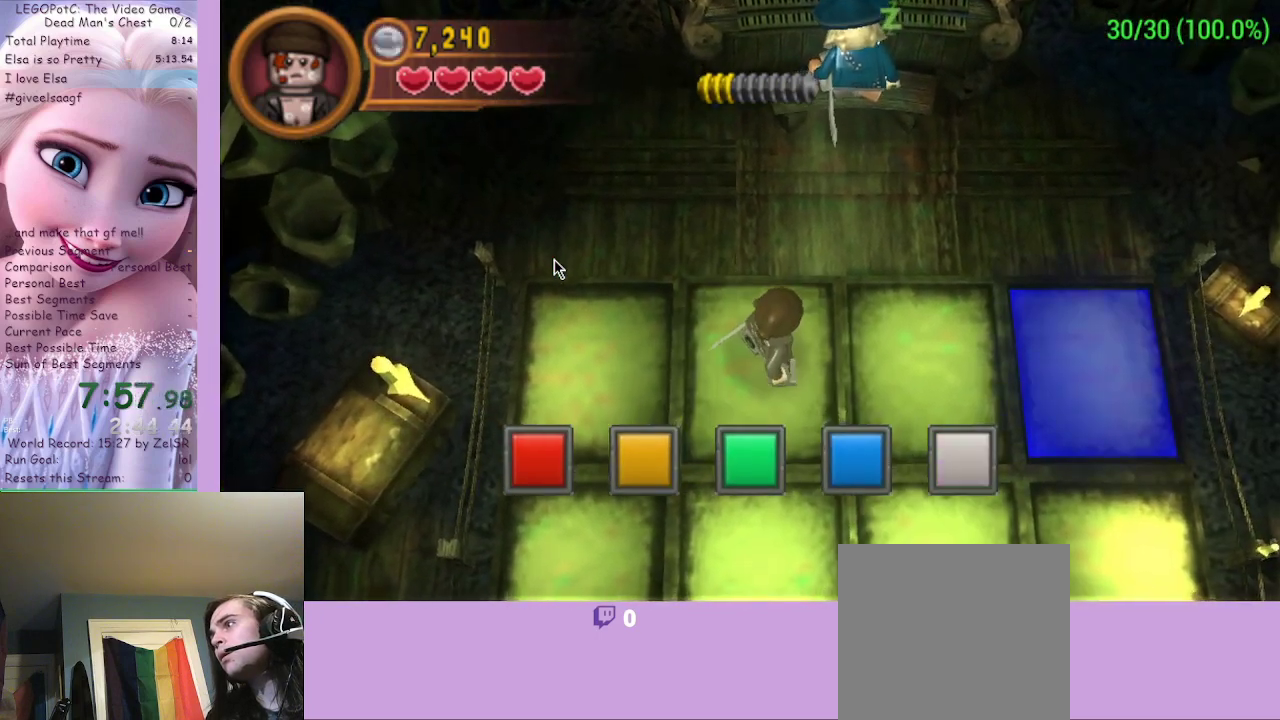
{"buttons": [], "left_stick": "center", "right_stick": "down", "events": [[33, "left_stick", "down"], [167, "left_stick", "down-right"], [467, "left_stick", "center"]]}
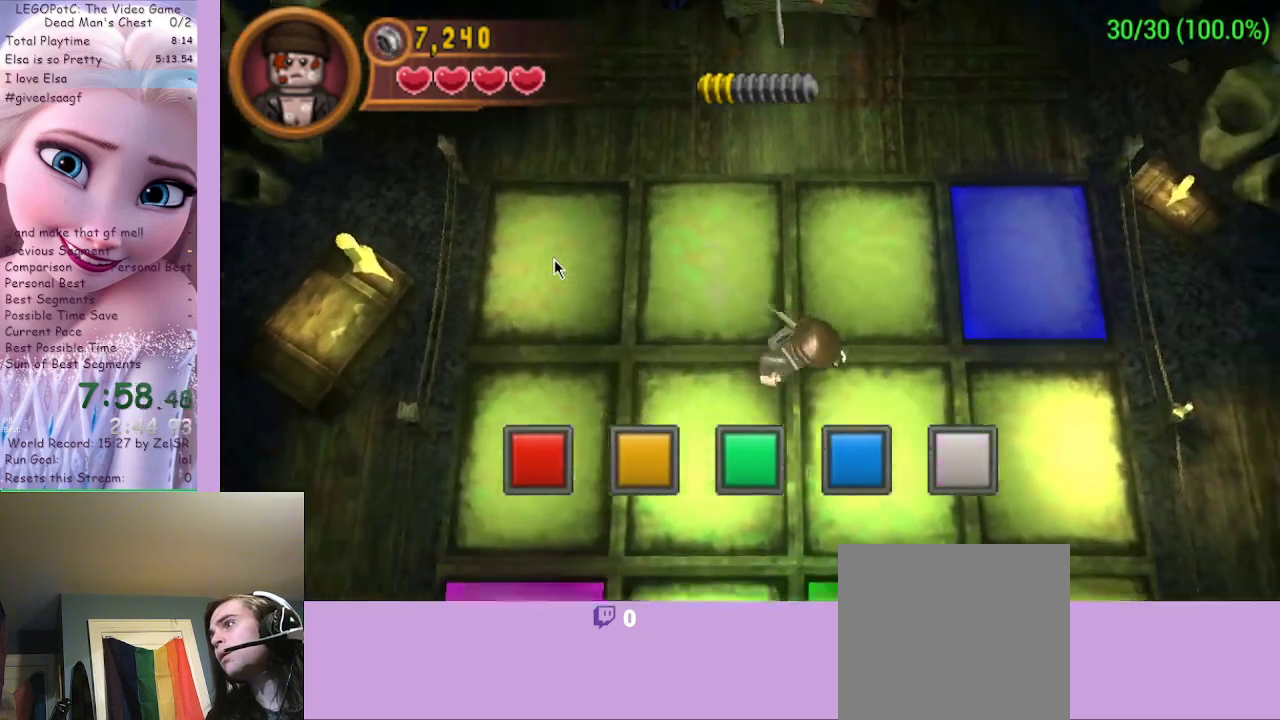
{"buttons": [], "left_stick": "left", "right_stick": "down", "events": [[167, "left_stick", "down-right"], [367, "left_stick", "down-left"], [467, "left_stick", "left"]]}
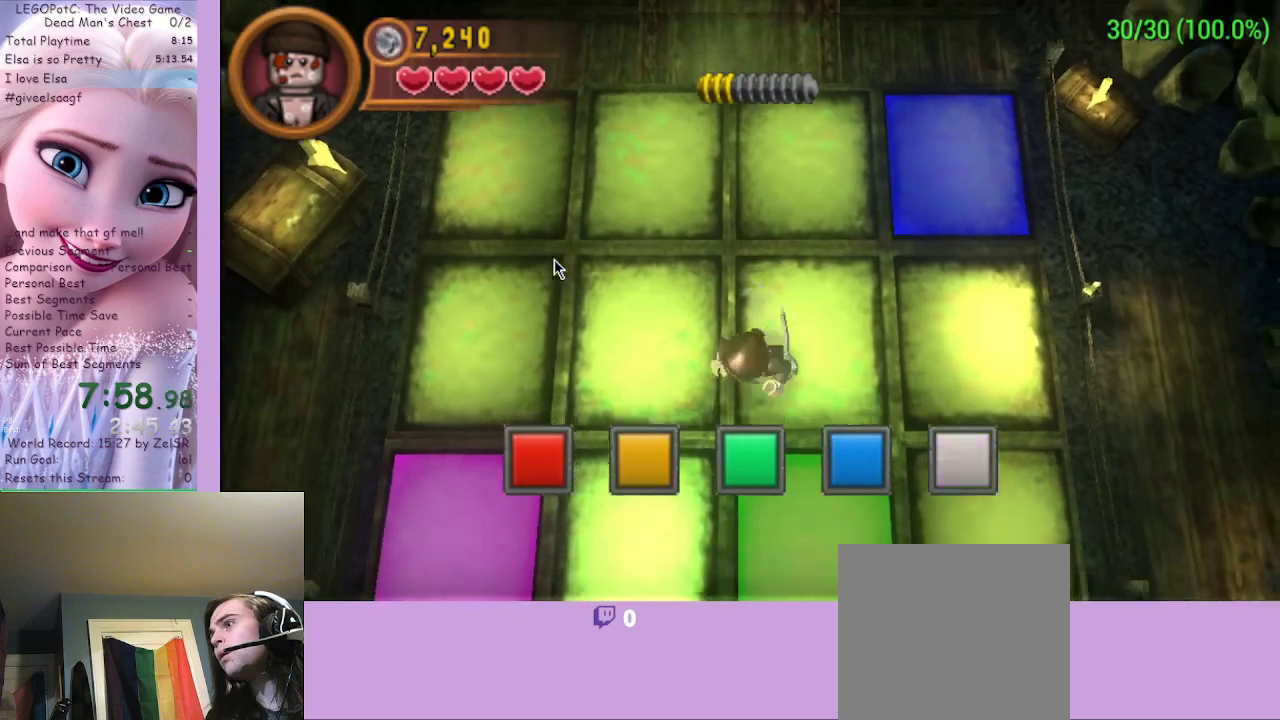
{"buttons": [], "left_stick": "down-left", "right_stick": "down", "events": [[267, "left_stick", "down-left"]]}
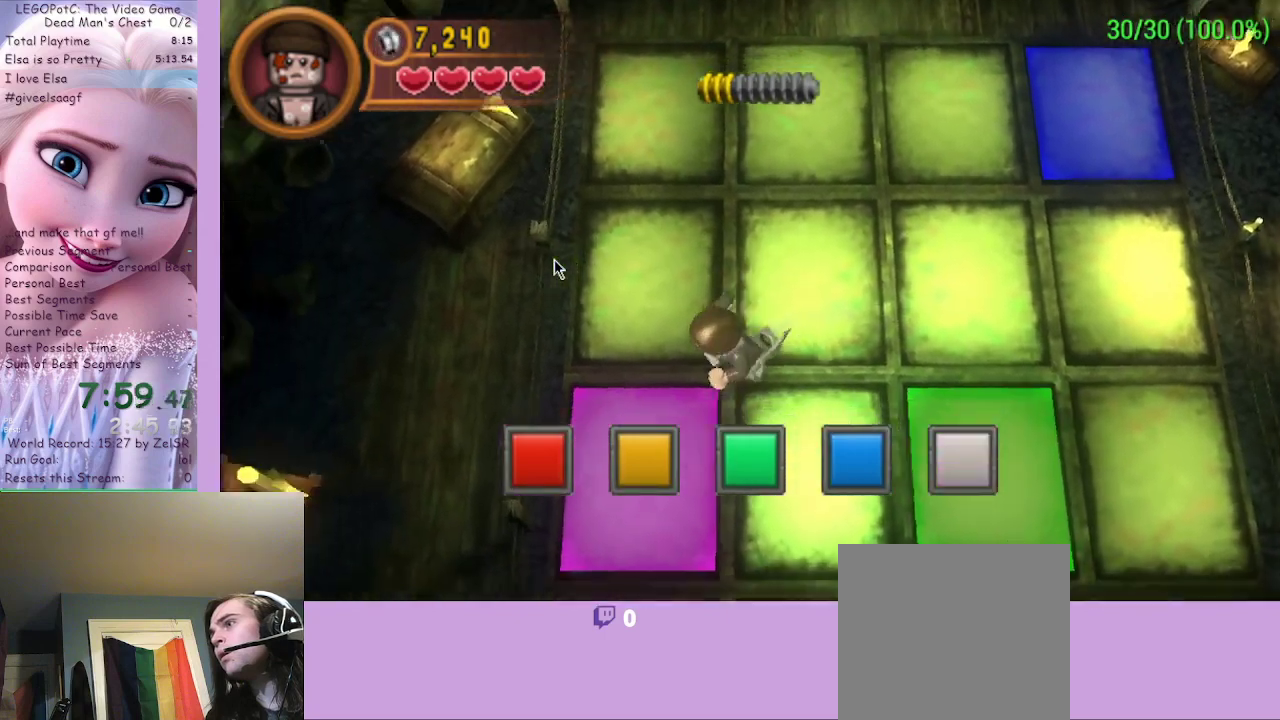
{"buttons": [], "left_stick": "up", "right_stick": "center", "events": [[200, "right_stick", "center"], [267, "left_stick", "up"]]}
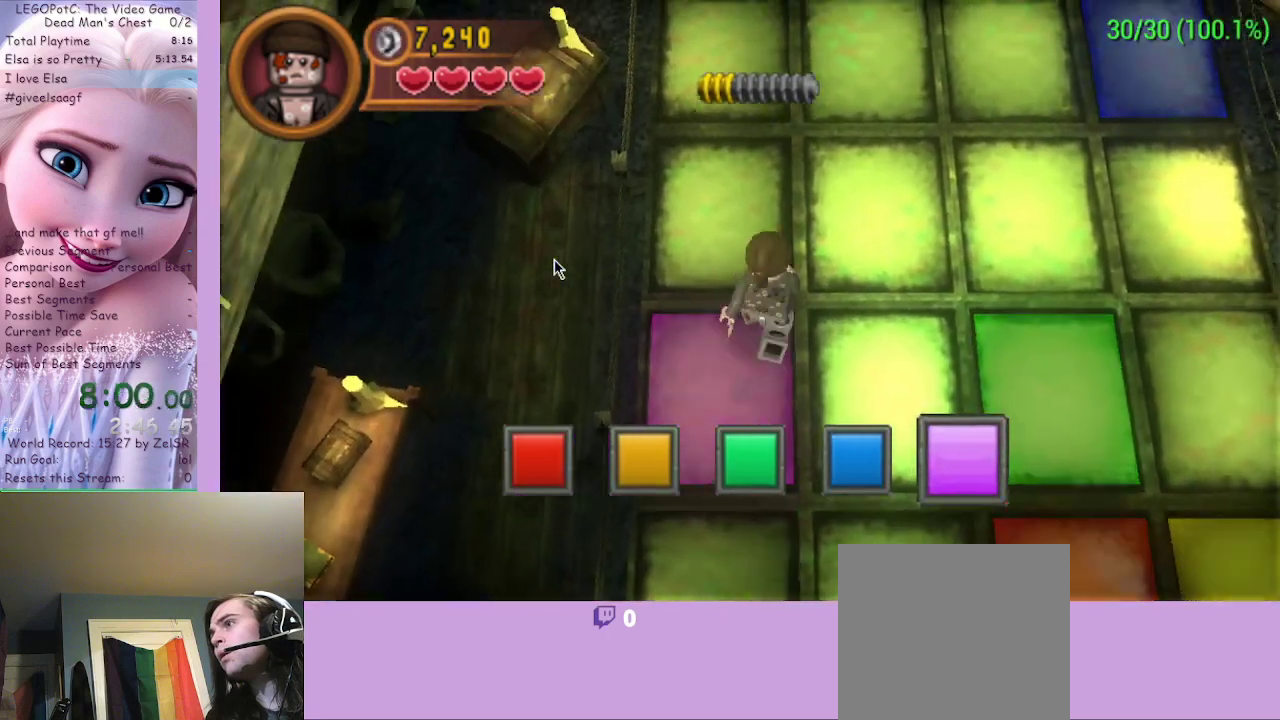
{"buttons": [], "left_stick": "up", "right_stick": "center", "events": [[133, "A", "down"], [367, "A", "up"]]}
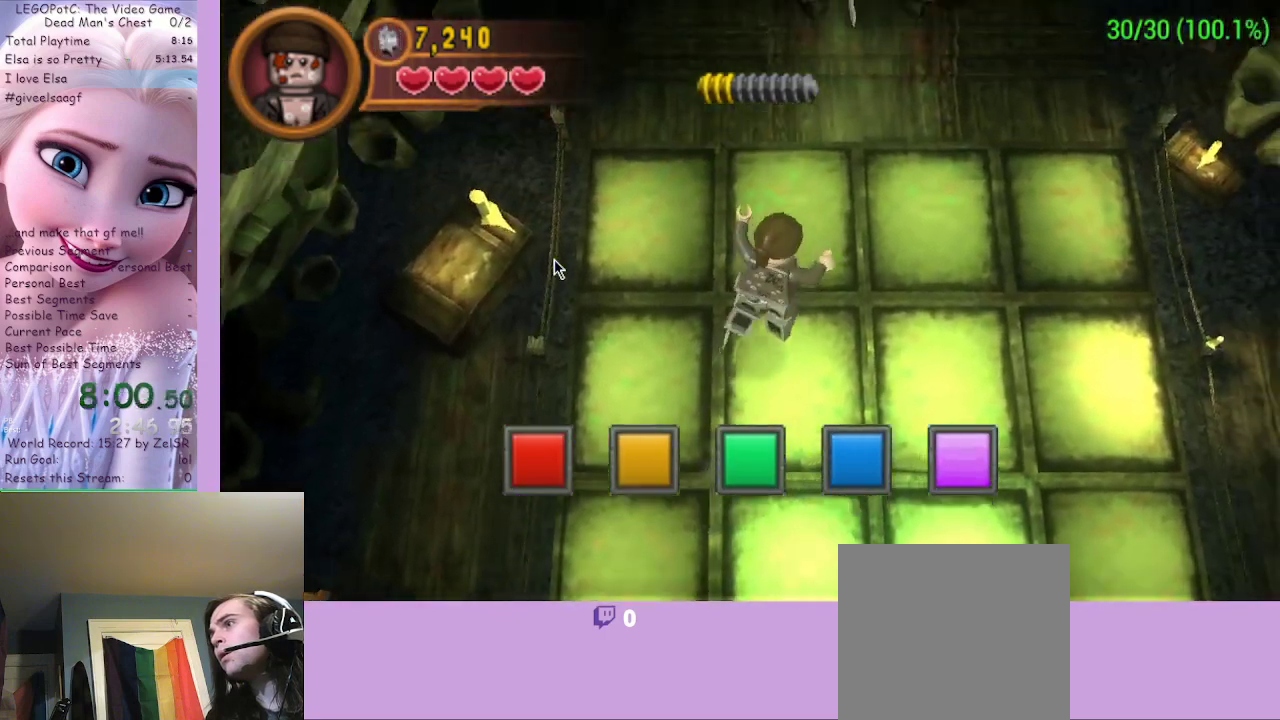
{"buttons": [], "left_stick": "up", "right_stick": "center", "events": []}
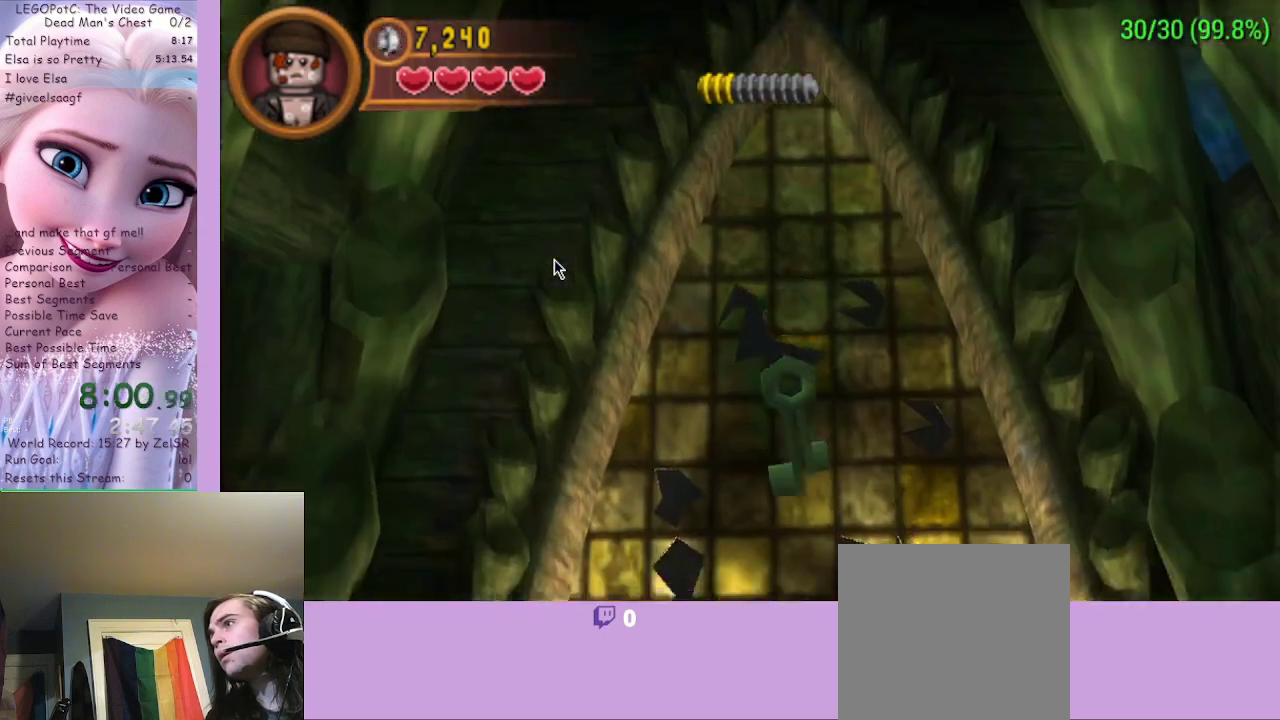
{"buttons": [], "left_stick": "up", "right_stick": "center", "events": []}
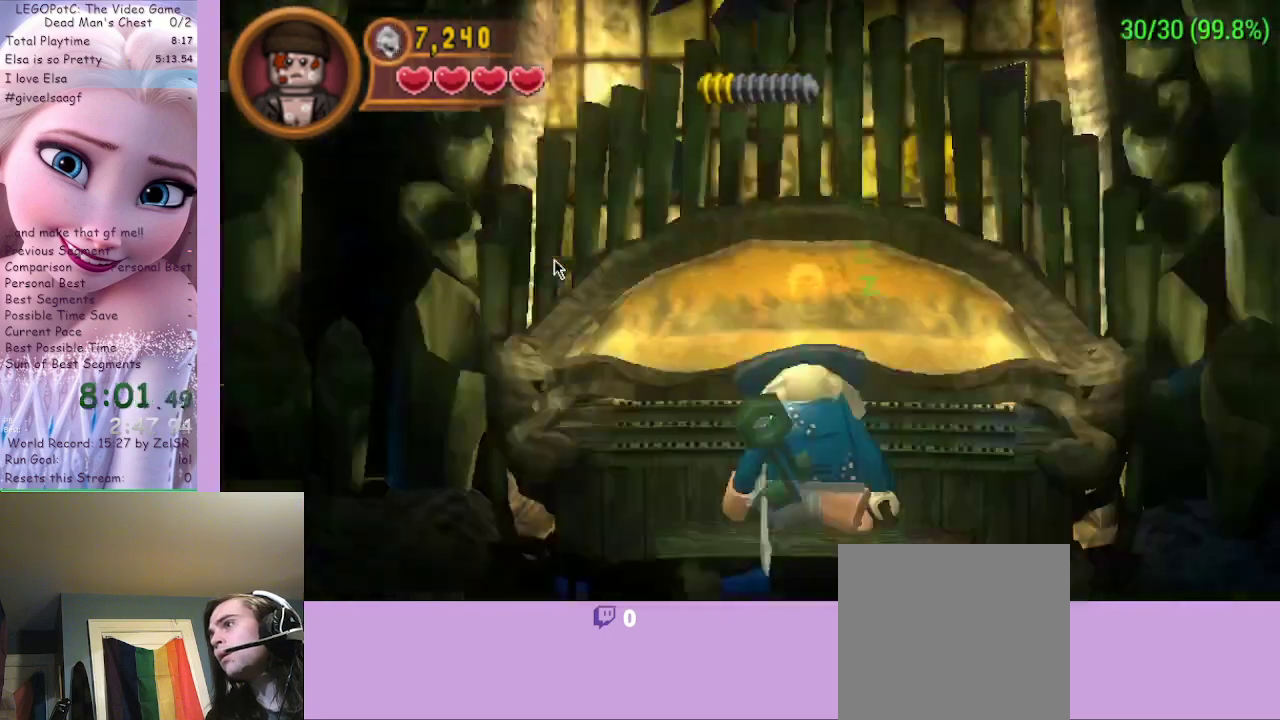
{"buttons": [], "left_stick": "up", "right_stick": "center", "events": []}
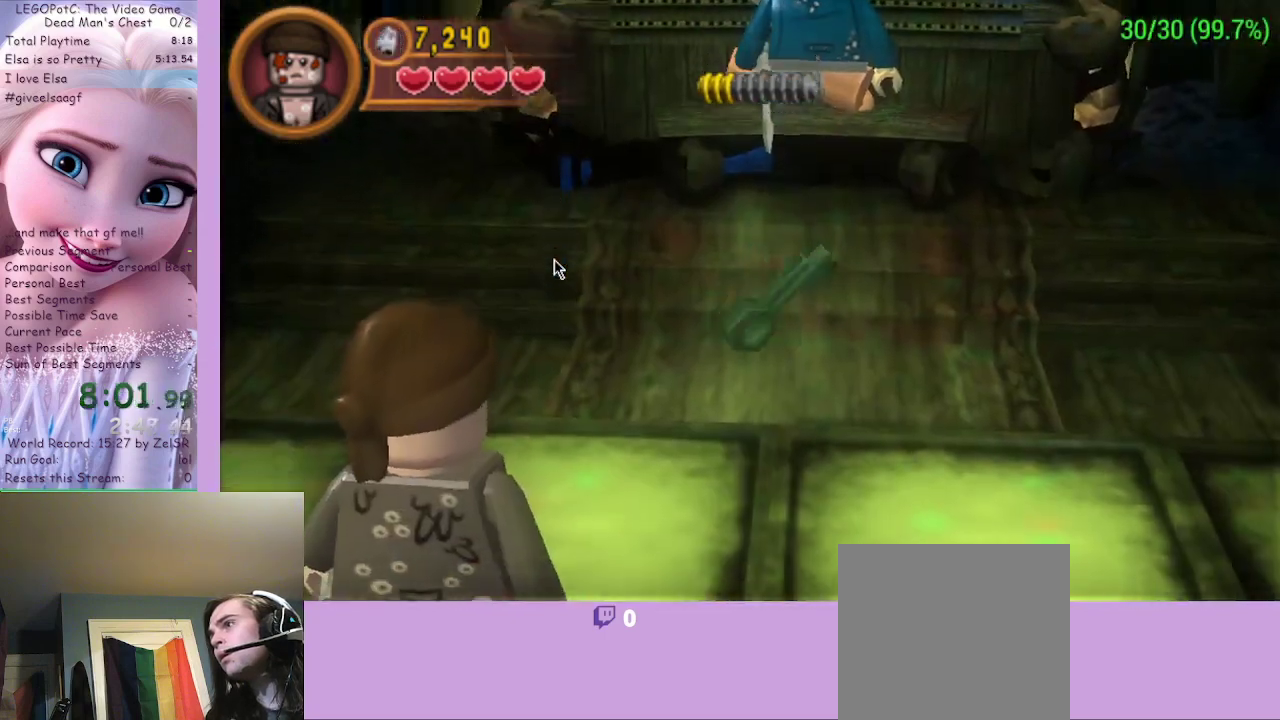
{"buttons": [], "left_stick": "up", "right_stick": "center", "events": []}
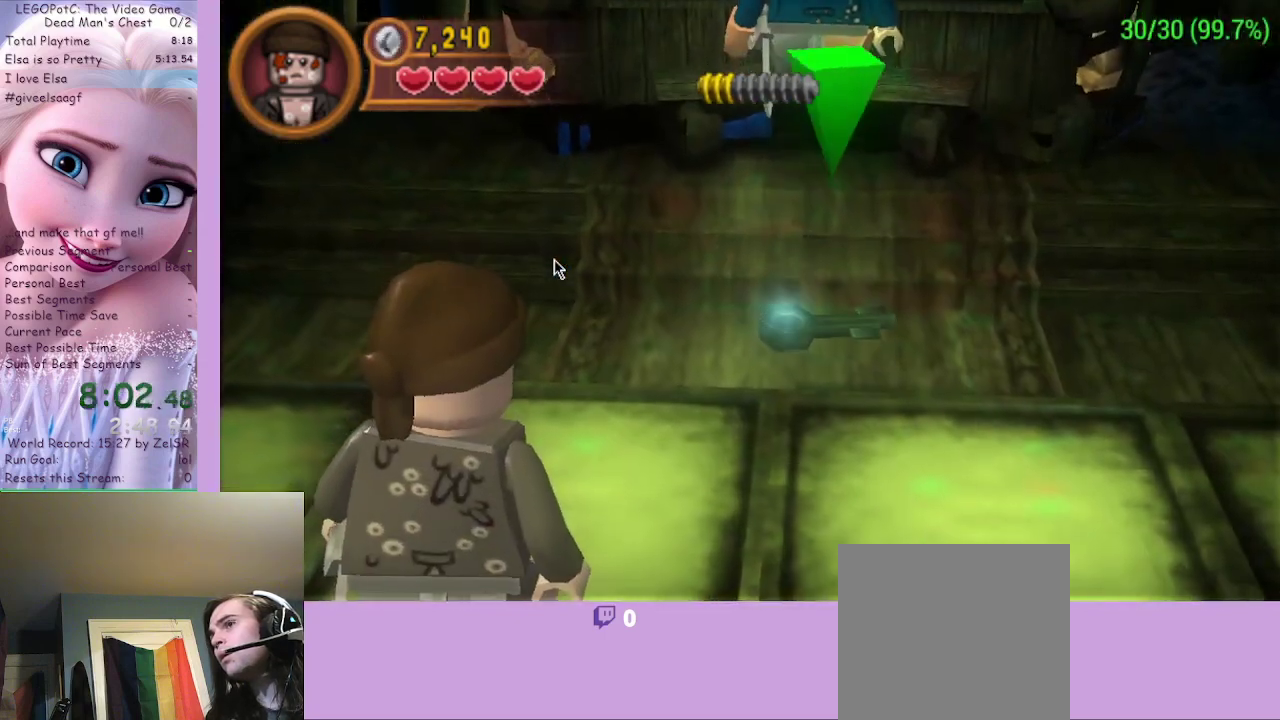
{"buttons": [], "left_stick": "up", "right_stick": "center", "events": []}
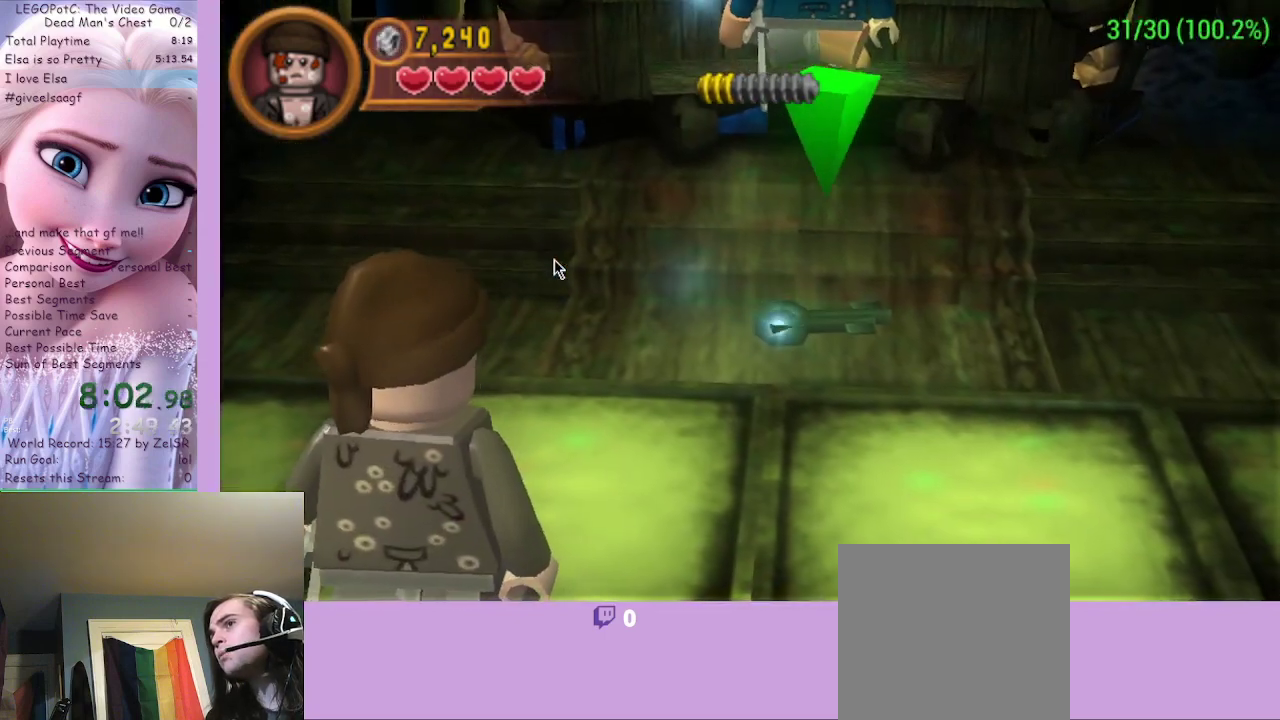
{"buttons": [], "left_stick": "up", "right_stick": "center", "events": []}
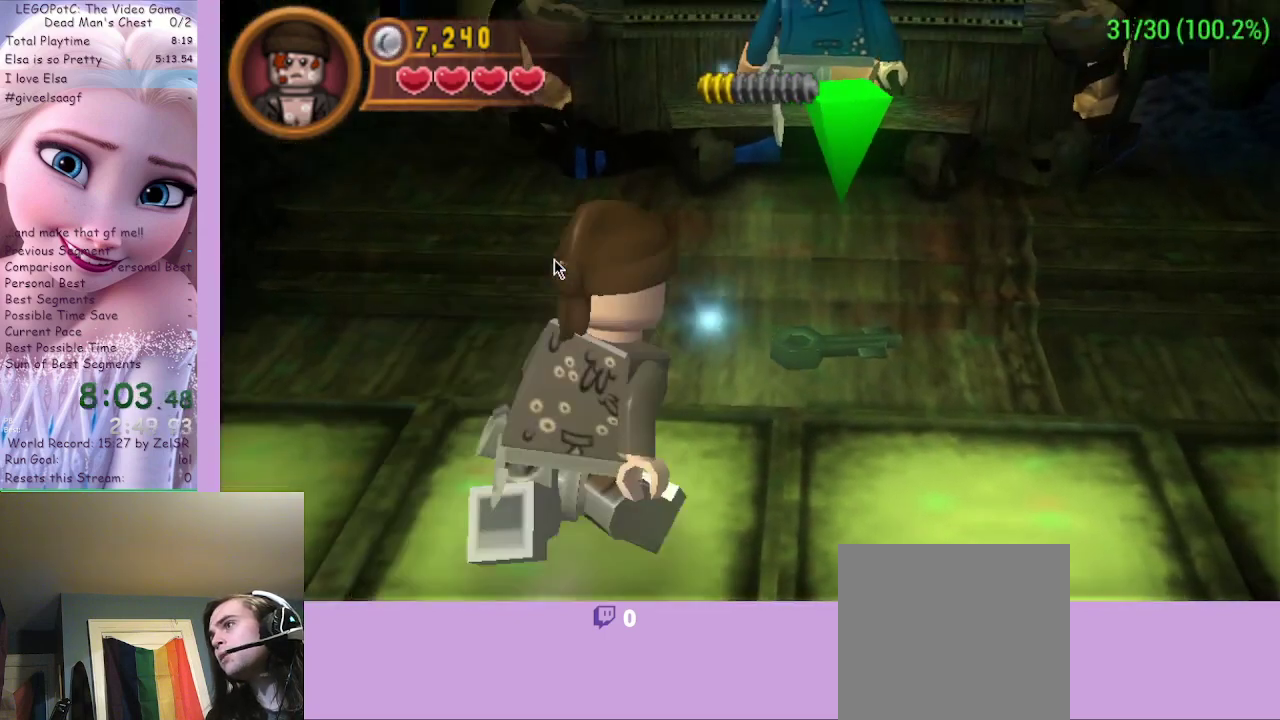
{"buttons": [], "left_stick": "center", "right_stick": "center", "events": [[400, "B", "down"], [500, "B", "up"], [500, "left_stick", "center"]]}
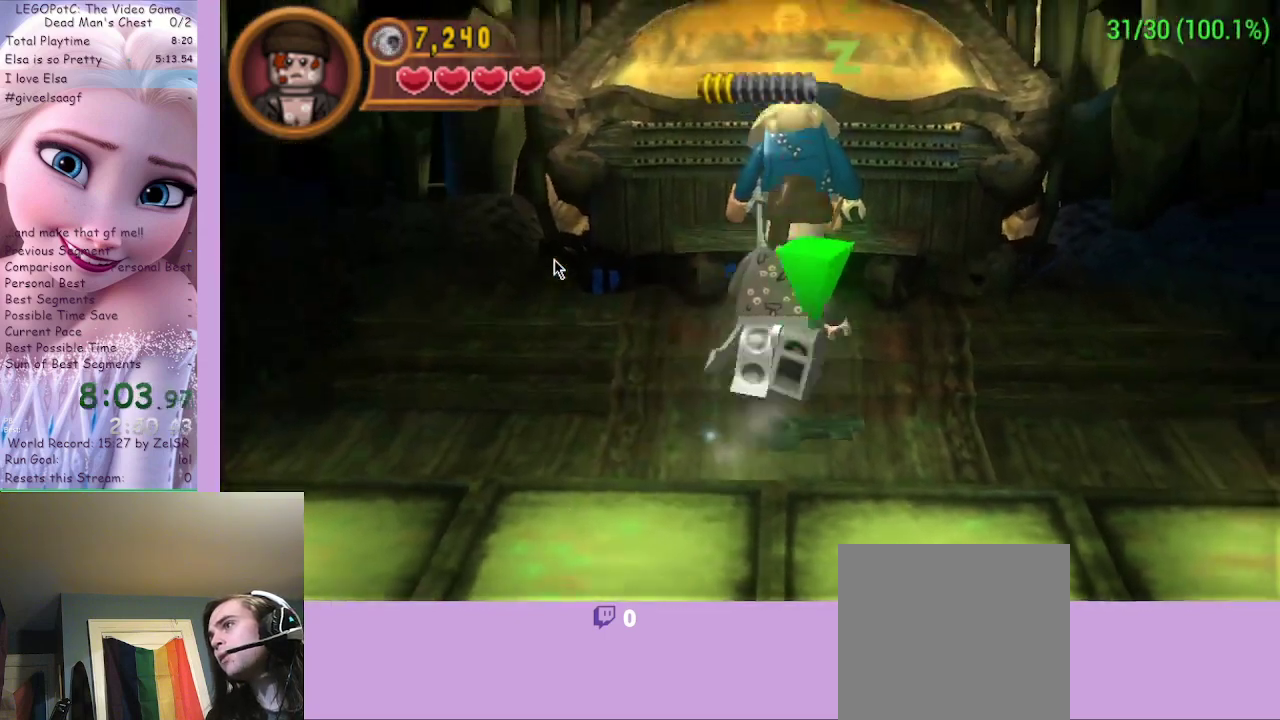
{"buttons": [], "left_stick": "down-left", "right_stick": "center", "events": [[367, "B", "down"], [433, "left_stick", "down-left"], [500, "B", "up"]]}
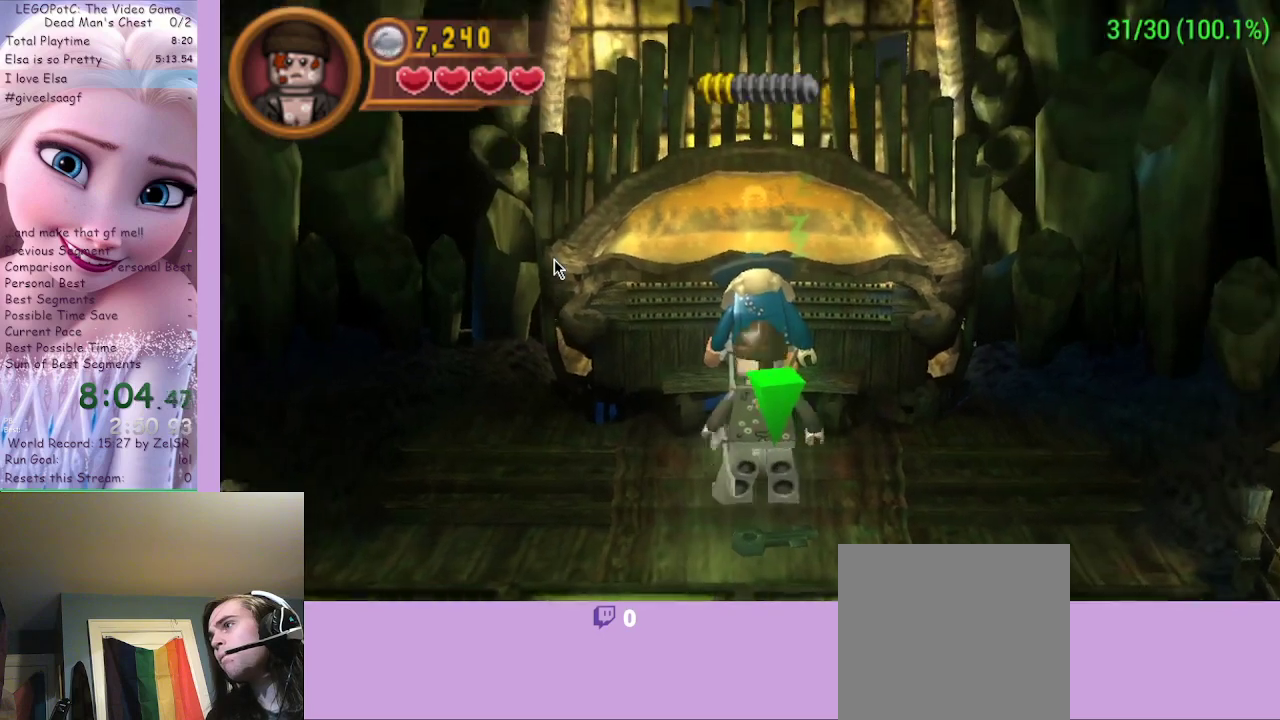
{"buttons": [], "left_stick": "center", "right_stick": "center", "events": [[33, "left_stick", "center"], [133, "B", "down"], [233, "B", "up"]]}
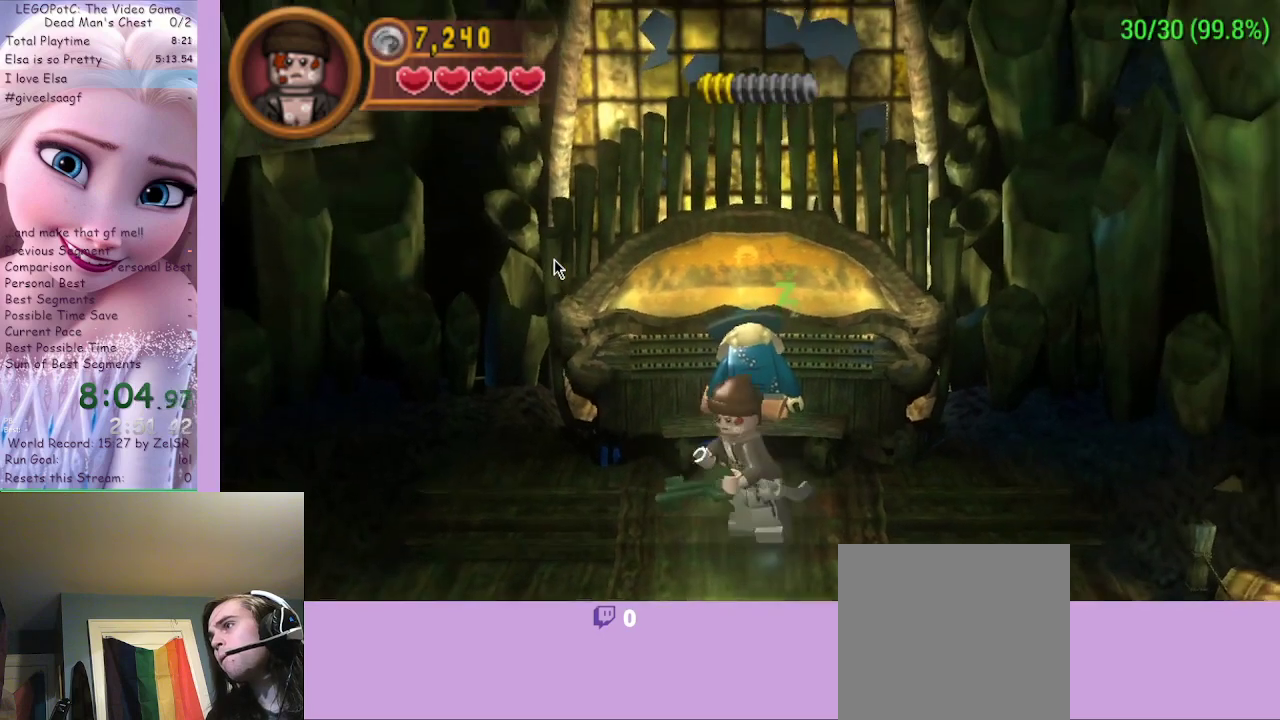
{"buttons": [], "left_stick": "center", "right_stick": "center", "events": []}
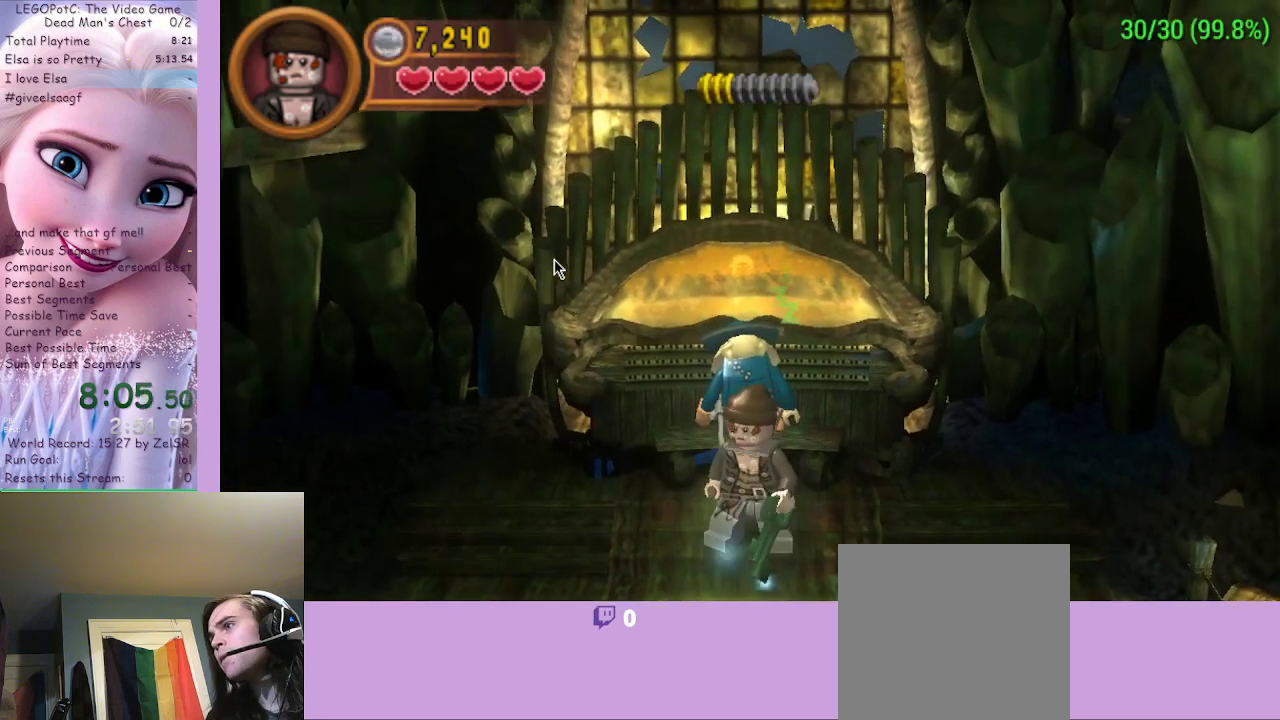
{"buttons": ["START"], "left_stick": "center", "right_stick": "center", "events": [[500, "START", "down"]]}
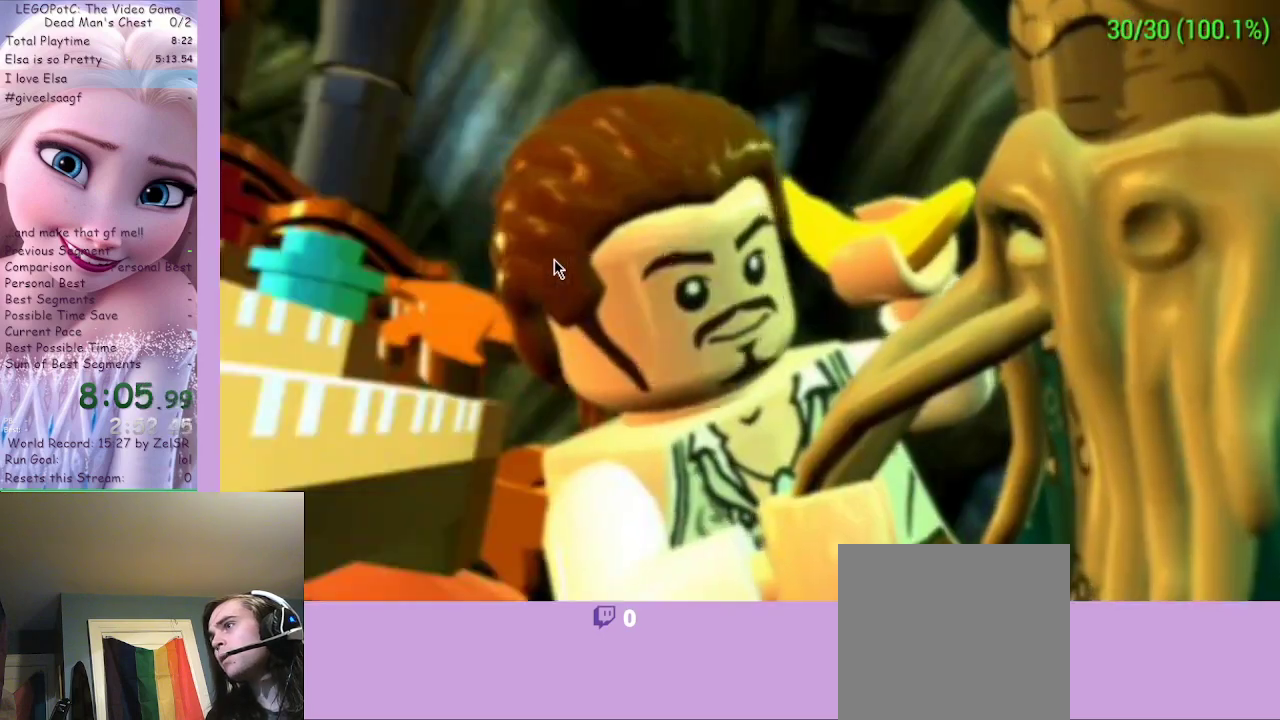
{"buttons": [], "left_stick": "center", "right_stick": "center", "events": [[100, "START", "up"], [167, "START", "down"], [200, "START", "up"], [433, "A", "down"], [500, "A", "up"]]}
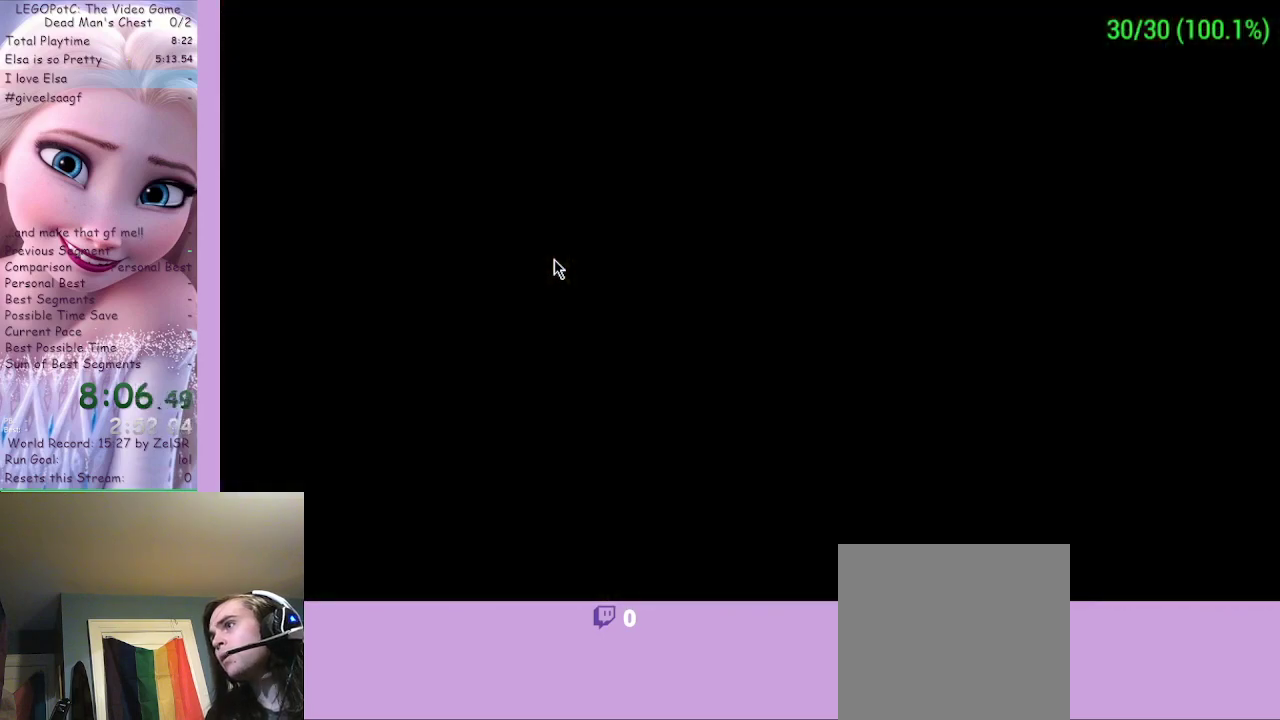
{"buttons": [], "left_stick": "center", "right_stick": "center", "events": [[67, "A", "down"], [133, "A", "up"], [200, "A", "down"], [267, "A", "up"], [300, "A", "down"], [367, "A", "up"]]}
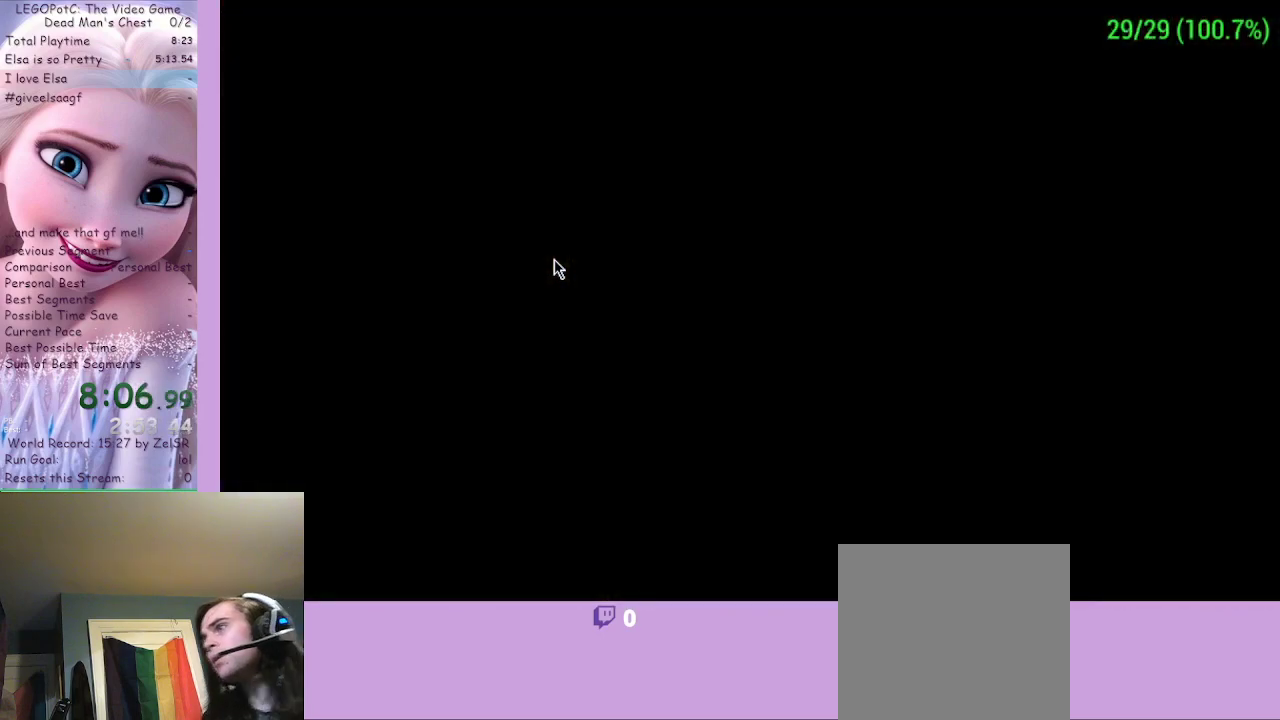
{"buttons": [], "left_stick": "center", "right_stick": "center", "events": []}
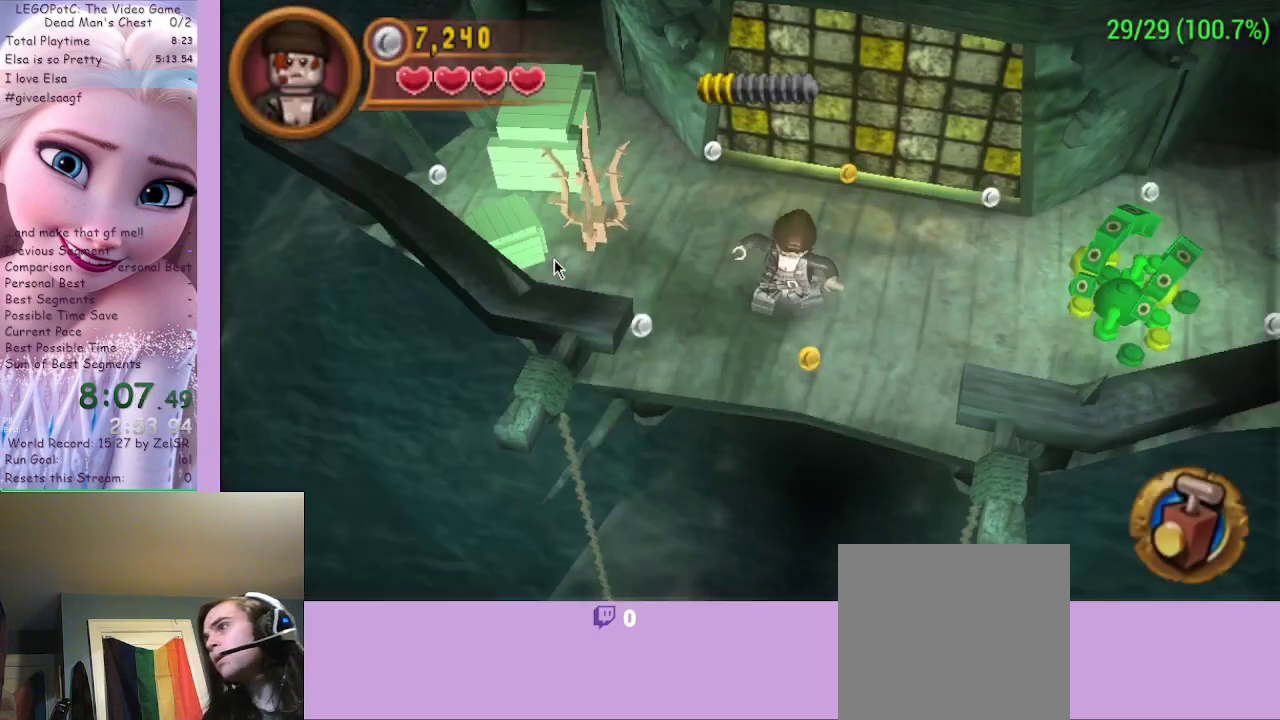
{"buttons": [], "left_stick": "right", "right_stick": "center", "events": [[100, "left_stick", "right"]]}
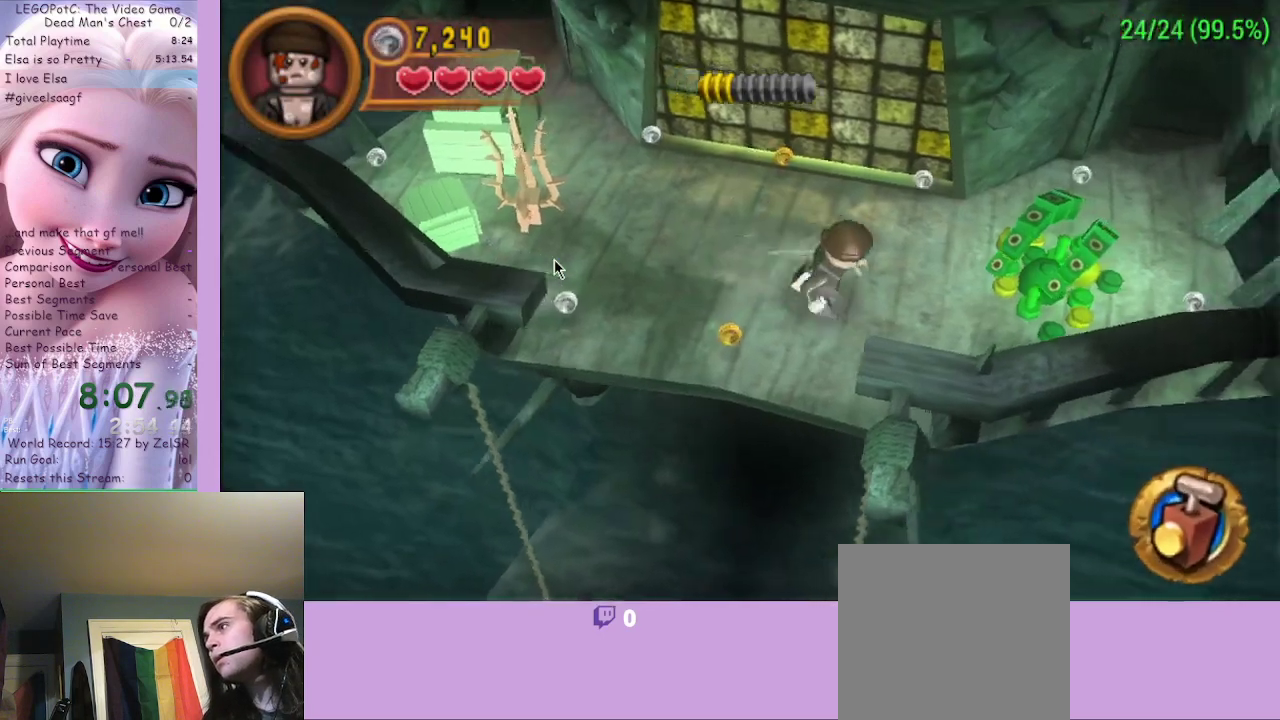
{"buttons": [], "left_stick": "right", "right_stick": "center", "events": [[67, "B", "down"], [200, "B", "up"]]}
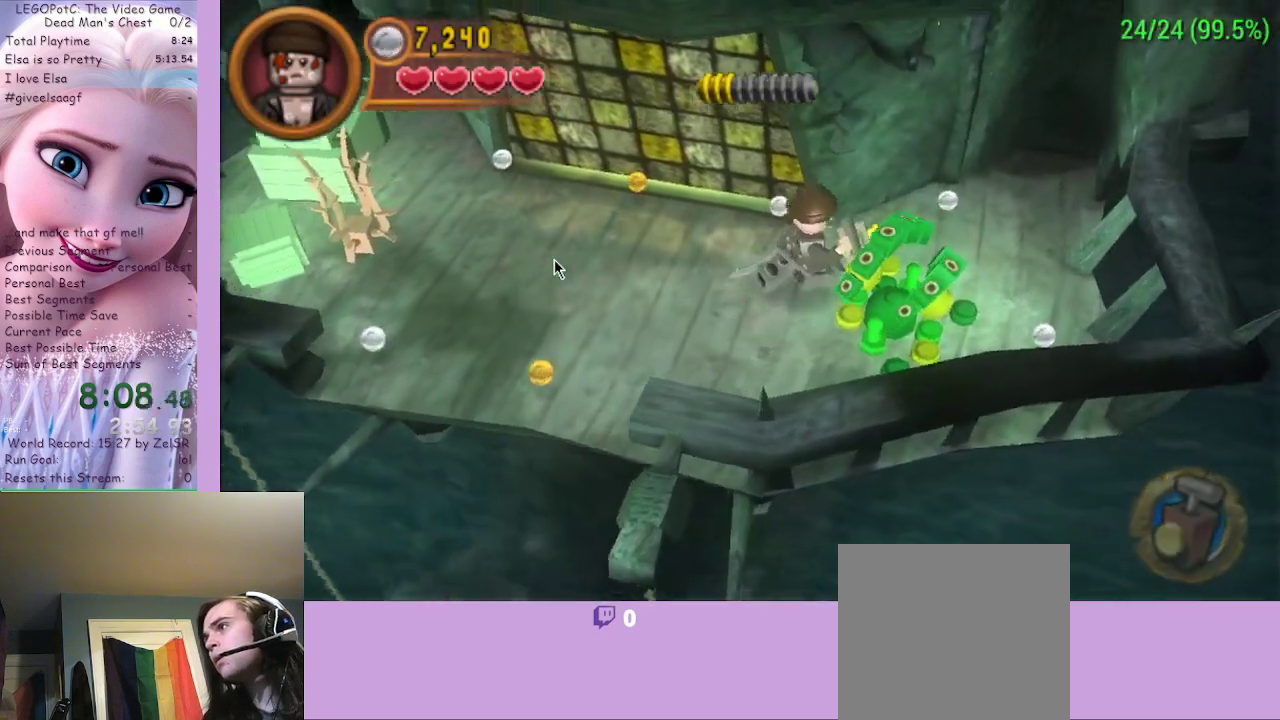
{"buttons": [], "left_stick": "right", "right_stick": "center", "events": [[133, "left_stick", "down-right"], [467, "left_stick", "right"]]}